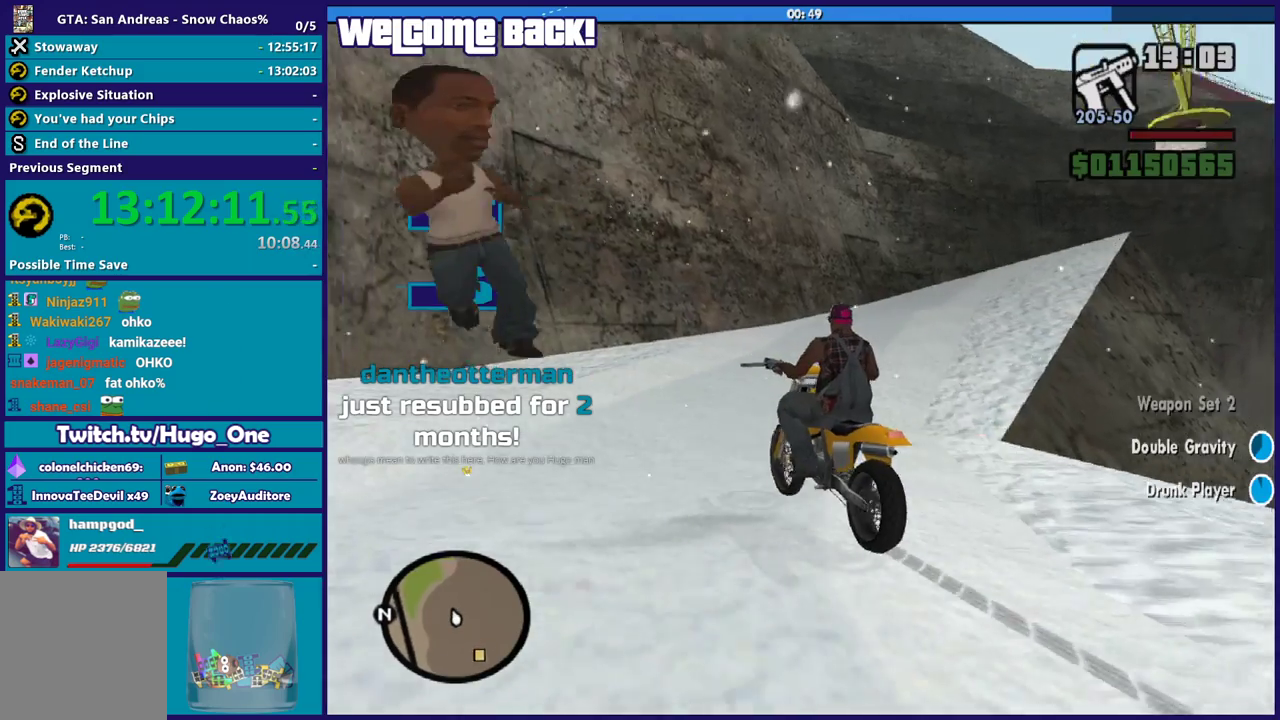
Gameplay with a controller (Xbox layout); each line is a JSON object with the inputs held at the frame after it. "events" lists button and stick changes between this image and that frame as [ms after this image, input, new state], when the widget could be followed in between.
{"buttons": [], "left_stick": "right", "right_stick": "down-right", "events": [[166, "right_stick", "down-right"], [500, "R2", "up"]]}
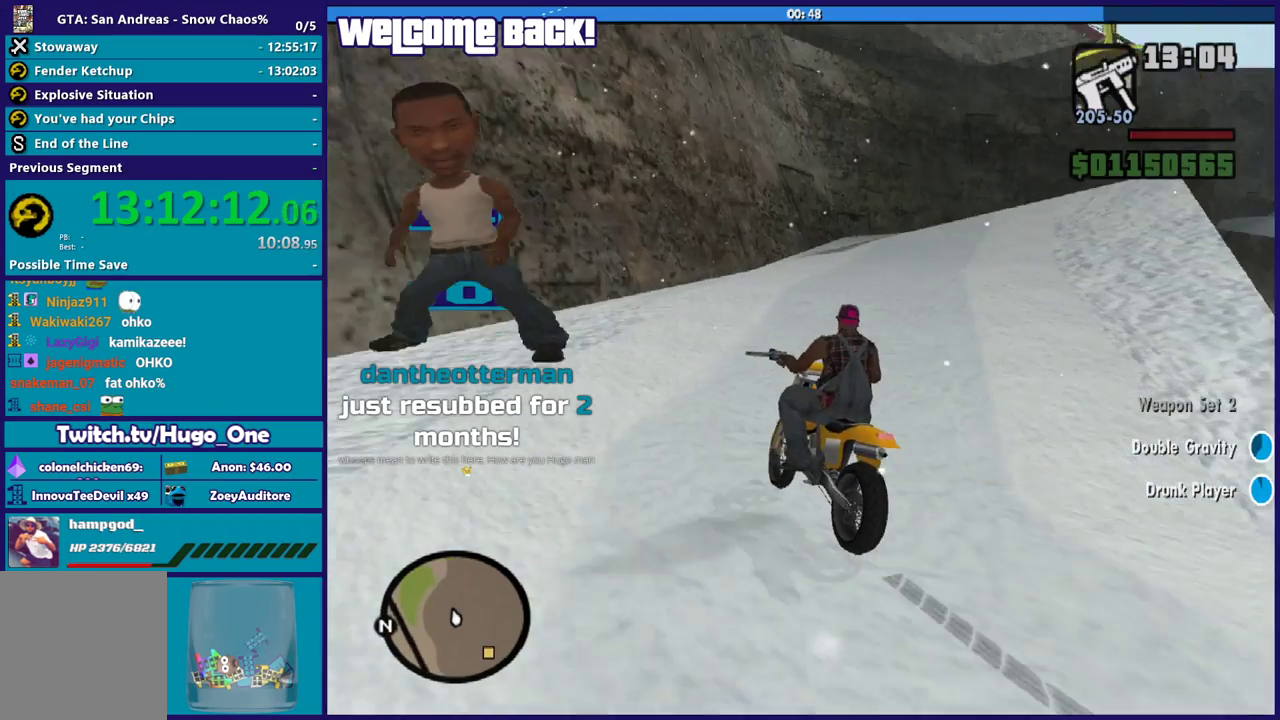
{"buttons": ["R2"], "left_stick": "right", "right_stick": "right", "events": [[334, "R2", "down"], [367, "right_stick", "right"]]}
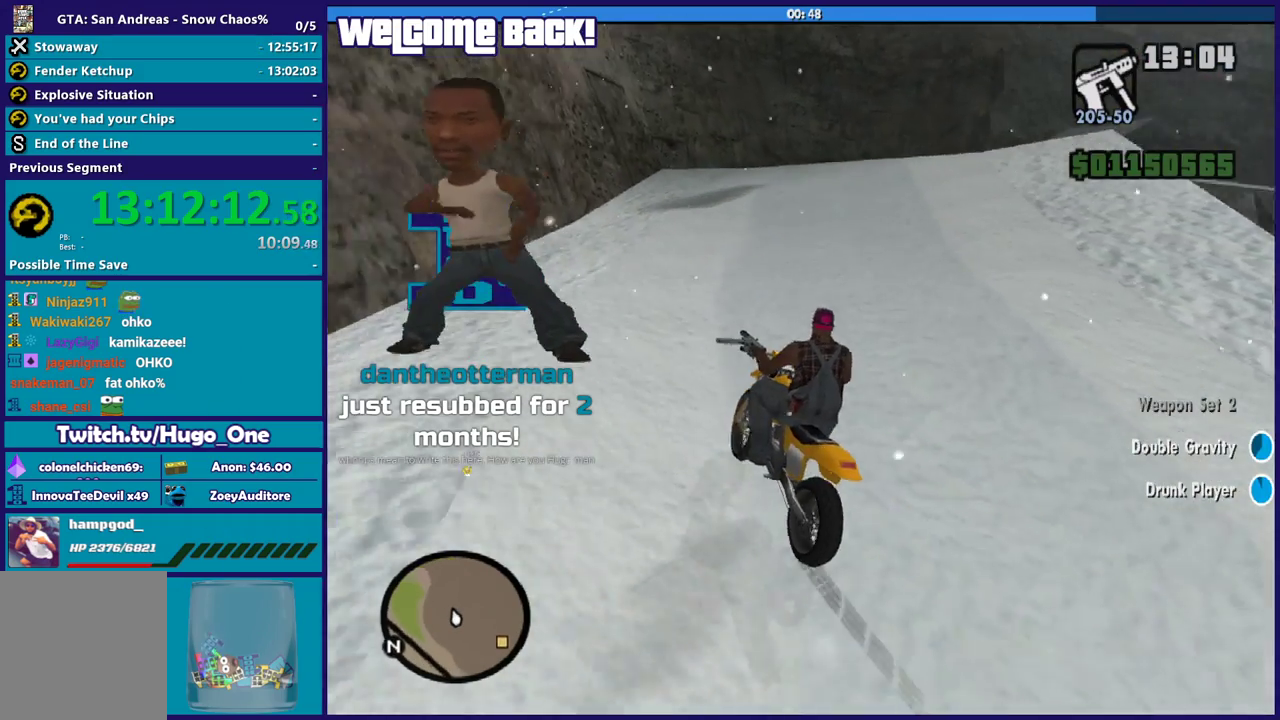
{"buttons": ["R2"], "left_stick": "right", "right_stick": "center", "events": [[133, "right_stick", "down-right"], [233, "right_stick", "center"], [266, "left_stick", "up"], [400, "left_stick", "right"]]}
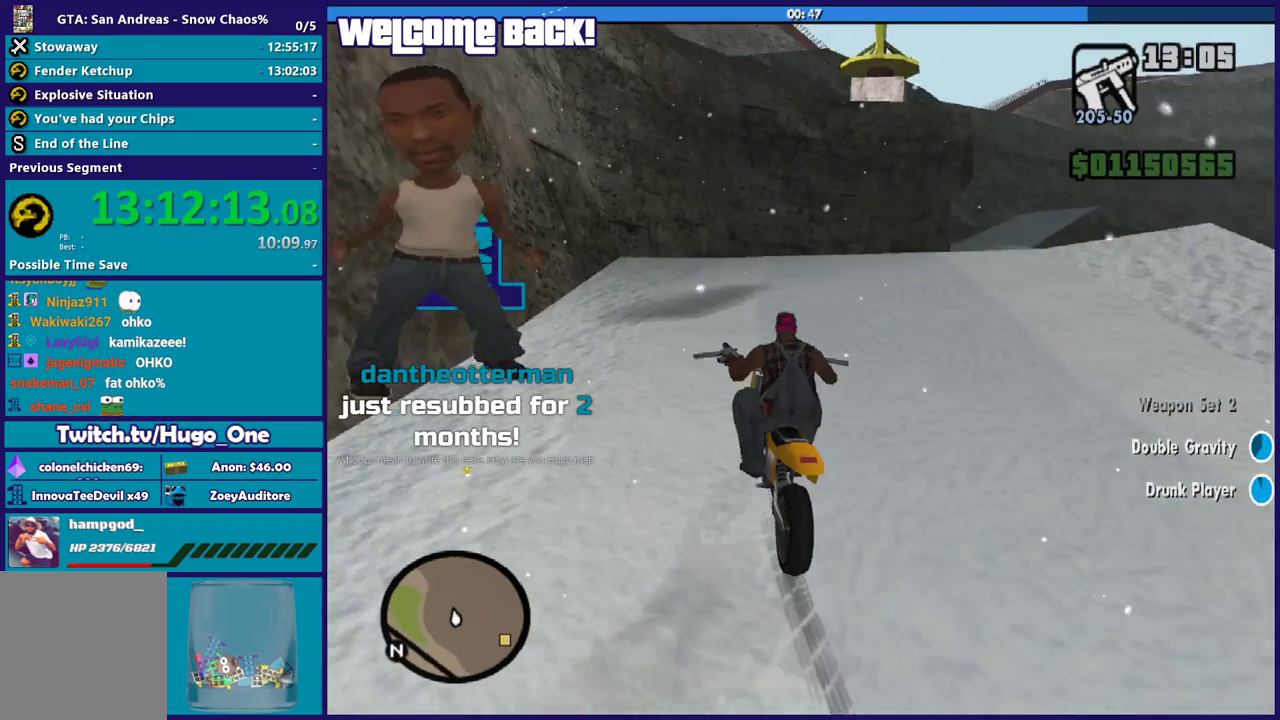
{"buttons": ["R2"], "left_stick": "right", "right_stick": "down-right", "events": [[100, "right_stick", "right"], [167, "right_stick", "down-right"], [367, "right_stick", "right"], [501, "right_stick", "down-right"]]}
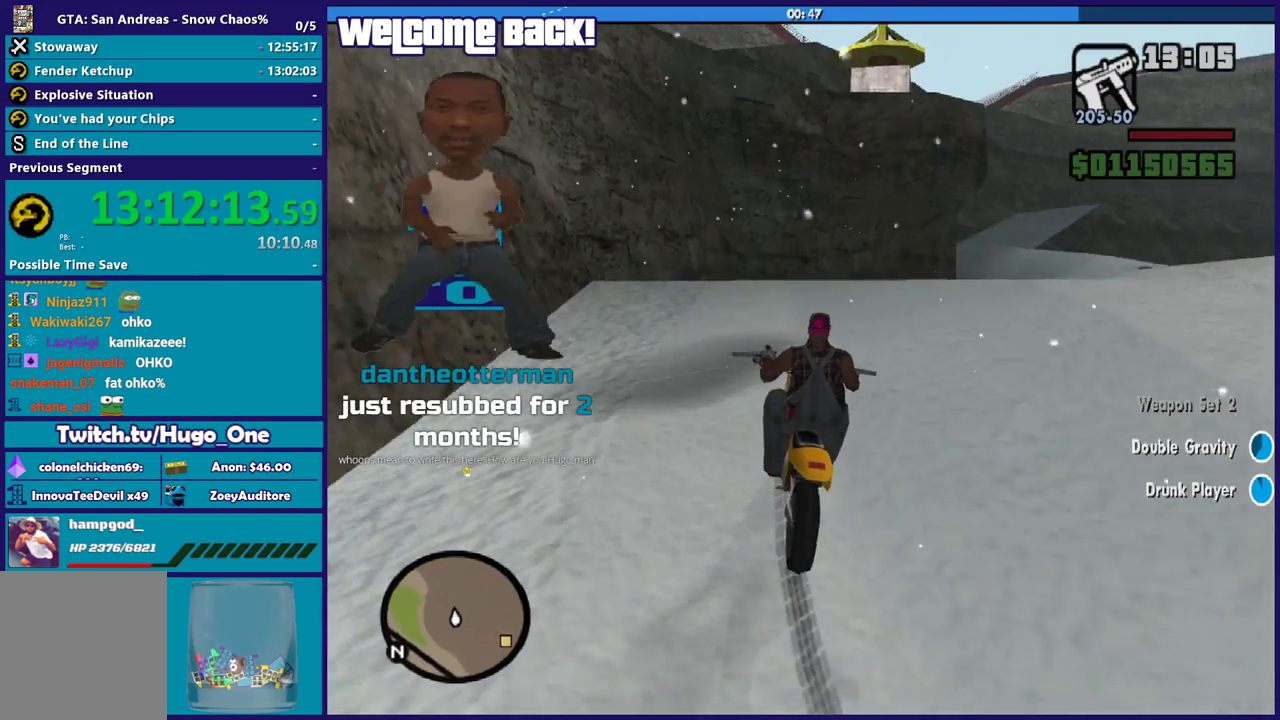
{"buttons": ["R2"], "left_stick": "right", "right_stick": "down-right", "events": [[367, "right_stick", "right"], [433, "right_stick", "down-right"]]}
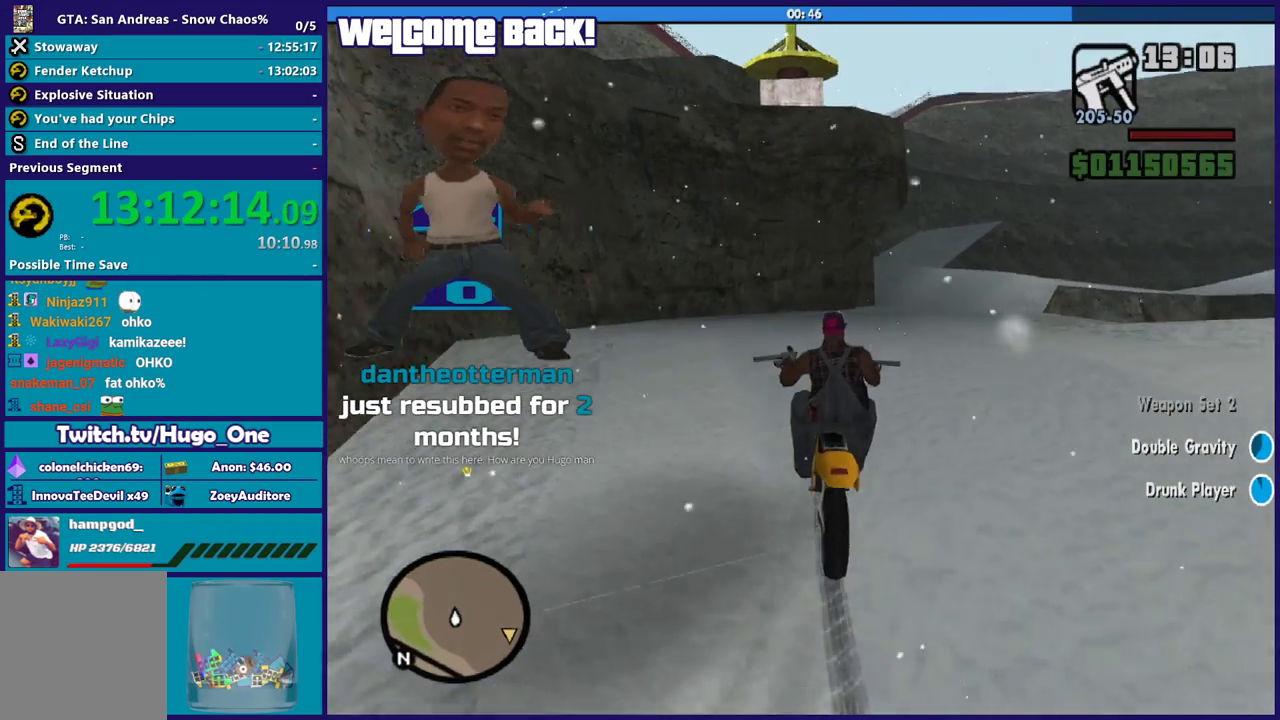
{"buttons": ["R2"], "left_stick": "right", "right_stick": "center", "events": [[167, "right_stick", "right"], [234, "right_stick", "center"], [434, "left_stick", "up-right"], [501, "left_stick", "right"]]}
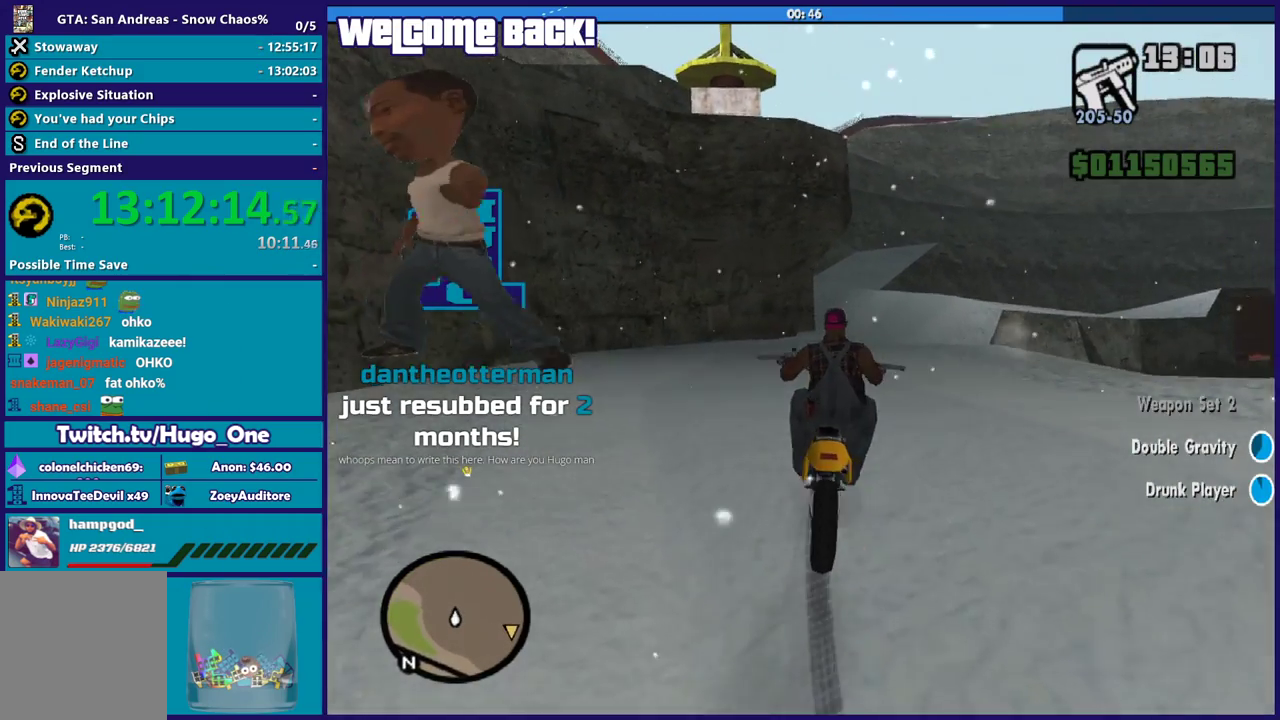
{"buttons": ["R2"], "left_stick": "center", "right_stick": "center", "events": [[100, "left_stick", "up"], [200, "left_stick", "up-left"], [266, "left_stick", "center"], [333, "left_stick", "up-left"], [467, "left_stick", "center"]]}
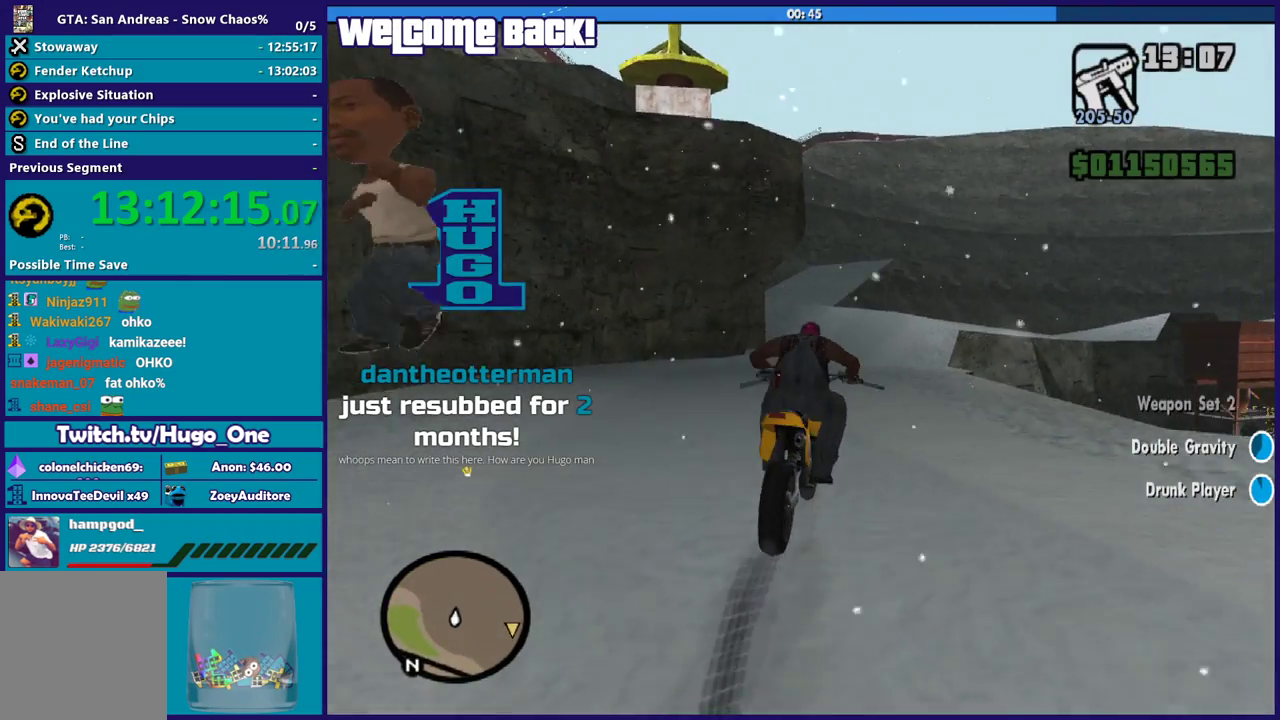
{"buttons": ["R2"], "left_stick": "up-left", "right_stick": "down", "events": [[33, "left_stick", "up-left"], [167, "left_stick", "left"], [267, "right_stick", "down-left"], [334, "left_stick", "up-right"], [434, "left_stick", "up-left"], [467, "right_stick", "down"]]}
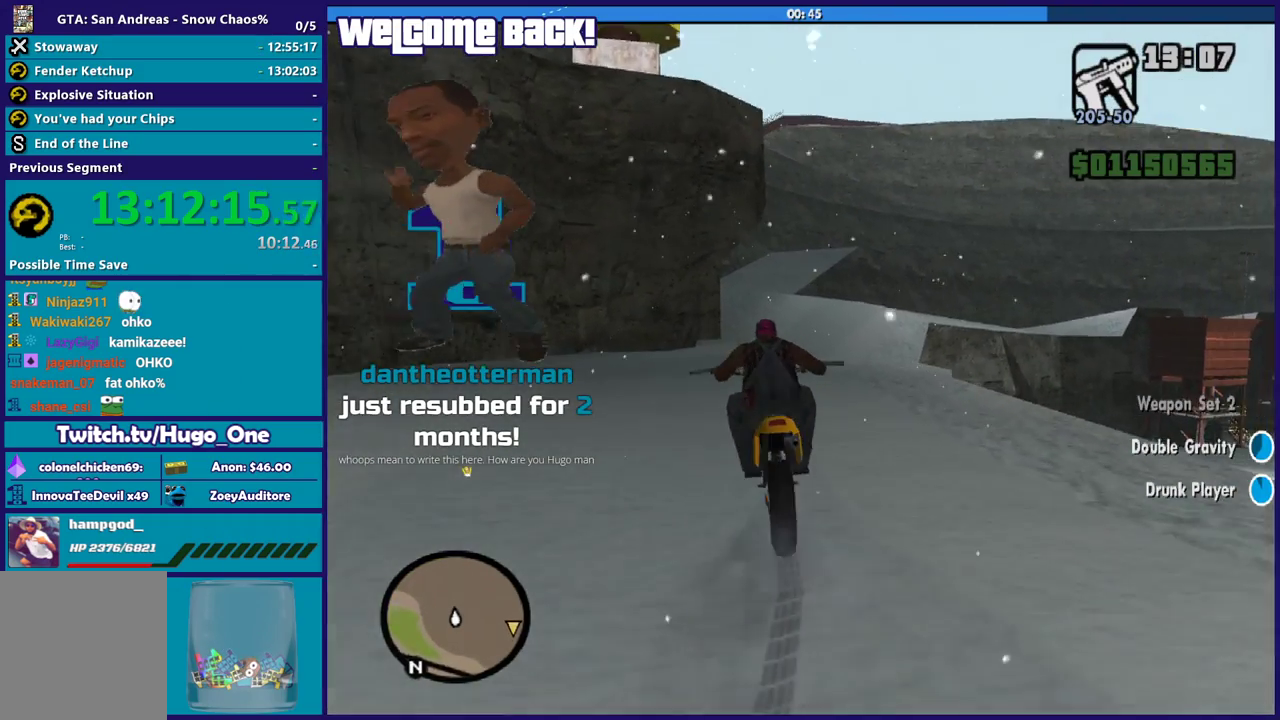
{"buttons": ["R2"], "left_stick": "right", "right_stick": "down-left", "events": [[33, "right_stick", "down-left"], [133, "left_stick", "up"], [200, "right_stick", "down"], [266, "left_stick", "right"], [333, "left_stick", "up"], [433, "right_stick", "down-left"], [500, "left_stick", "right"]]}
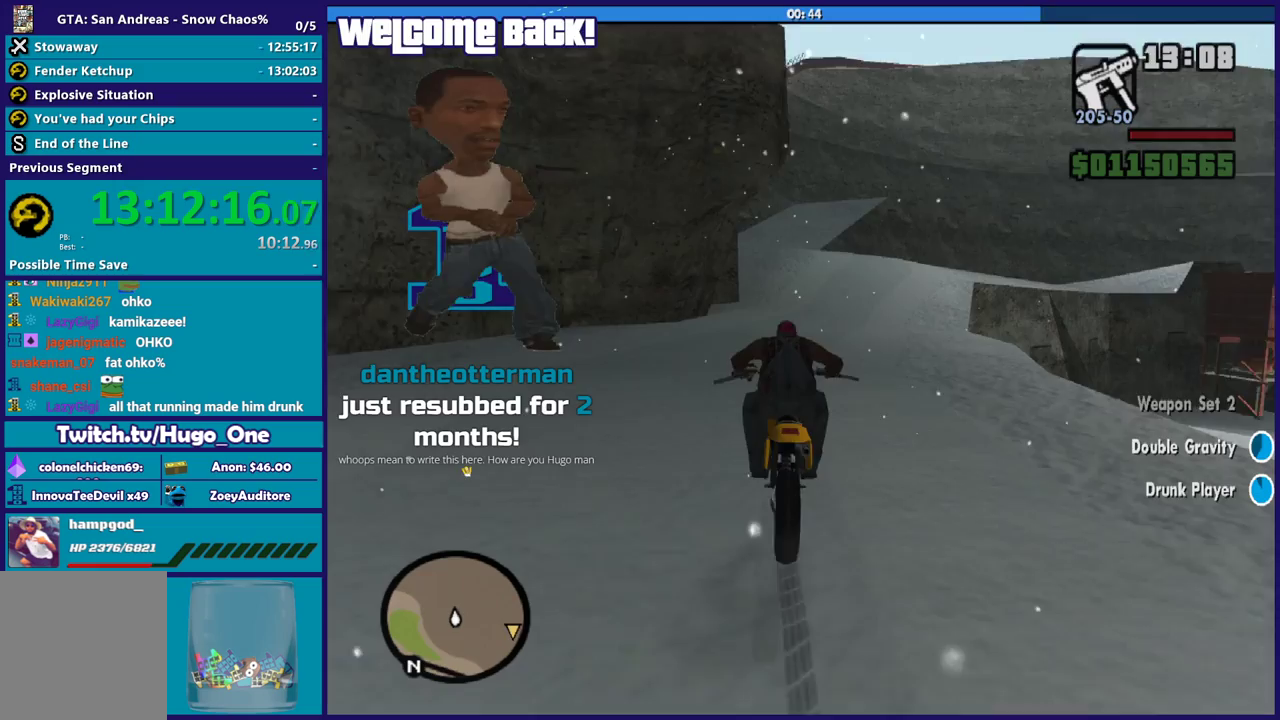
{"buttons": ["R2"], "left_stick": "up", "right_stick": "down-left", "events": [[133, "left_stick", "up-right"], [300, "left_stick", "right"], [500, "left_stick", "up"]]}
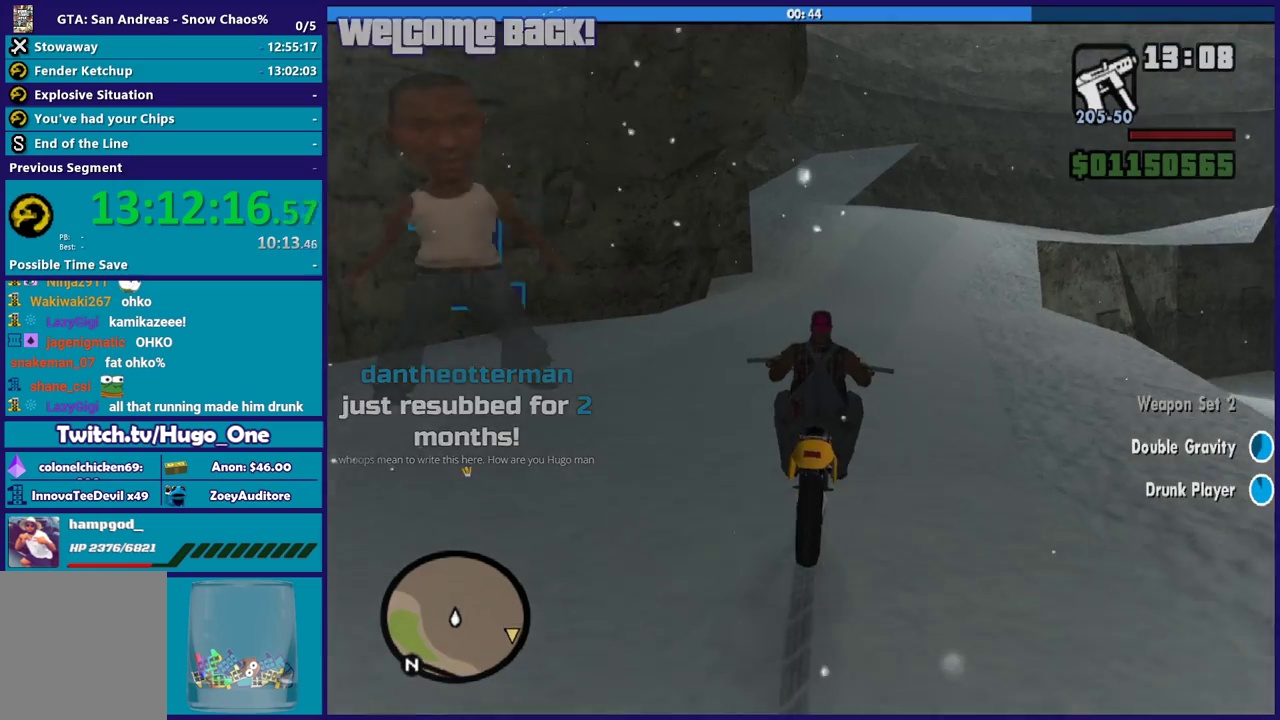
{"buttons": ["R2"], "left_stick": "center", "right_stick": "down-left", "events": [[134, "left_stick", "right"], [234, "left_stick", "up-right"], [301, "left_stick", "up"], [434, "left_stick", "center"]]}